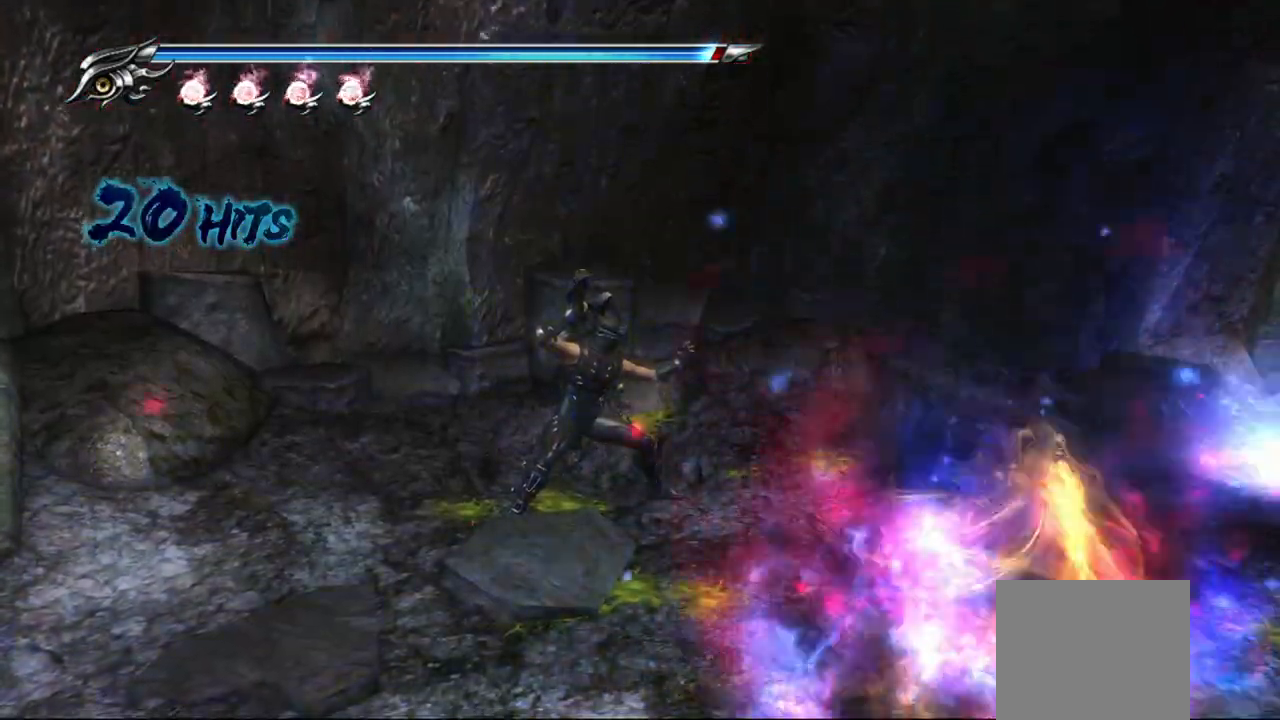
Gameplay with a controller (PlayStation layout); each line is a JSON object with the inputs held at the frame after it. "events" lists button and stick changes between this image and that frame as [ms after this image, input, new state], when the widget could be followed in between. Not read: right_stick.
{"buttons": [], "left_stick": "center", "events": []}
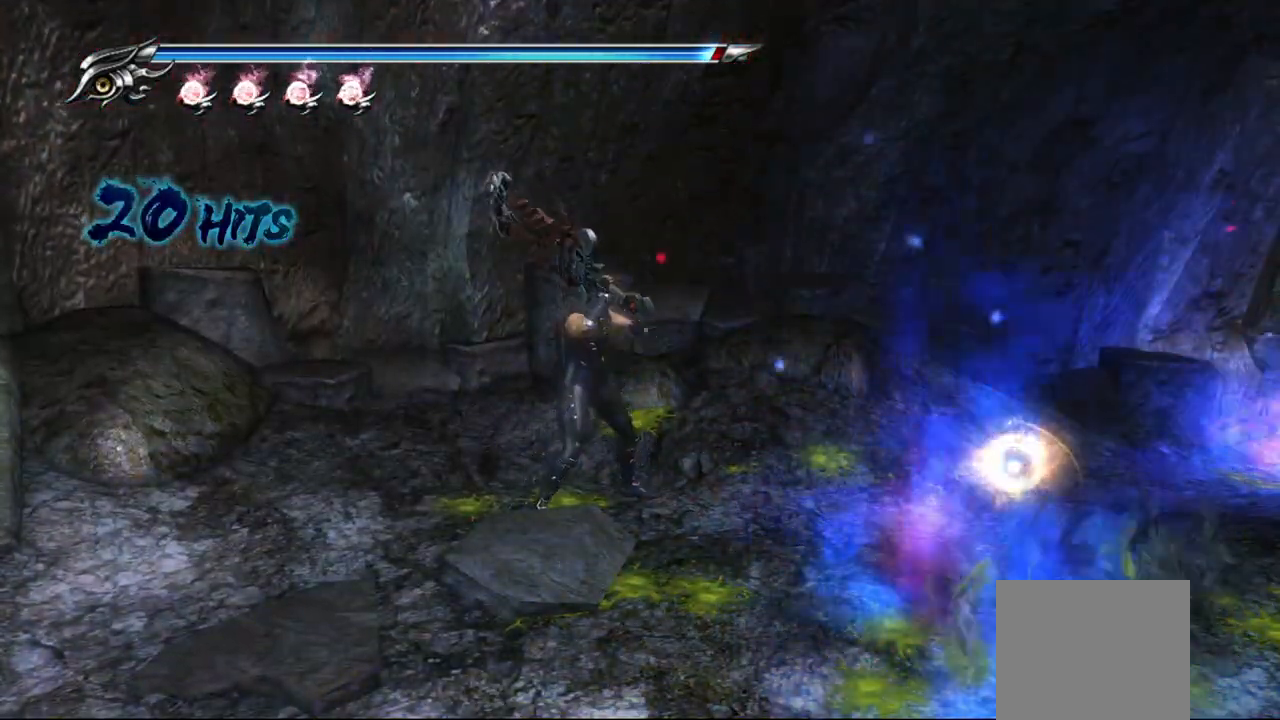
{"buttons": [], "left_stick": "center", "events": []}
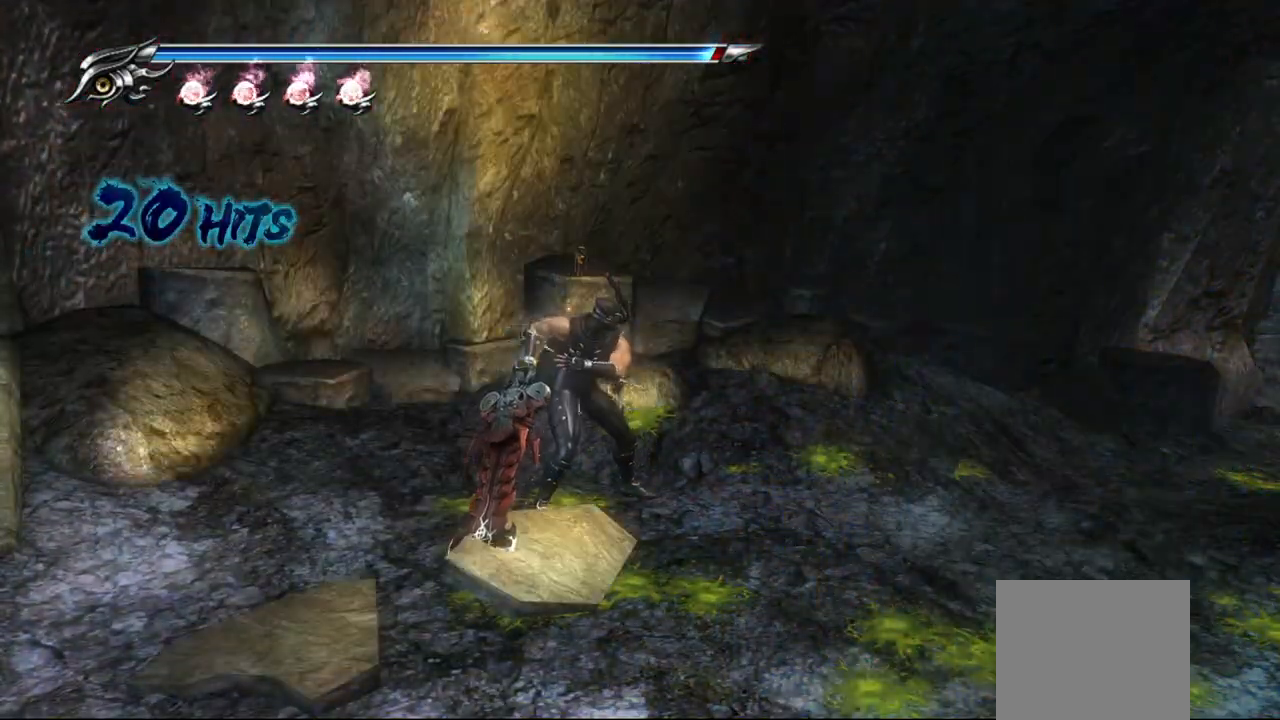
{"buttons": [], "left_stick": "center", "events": []}
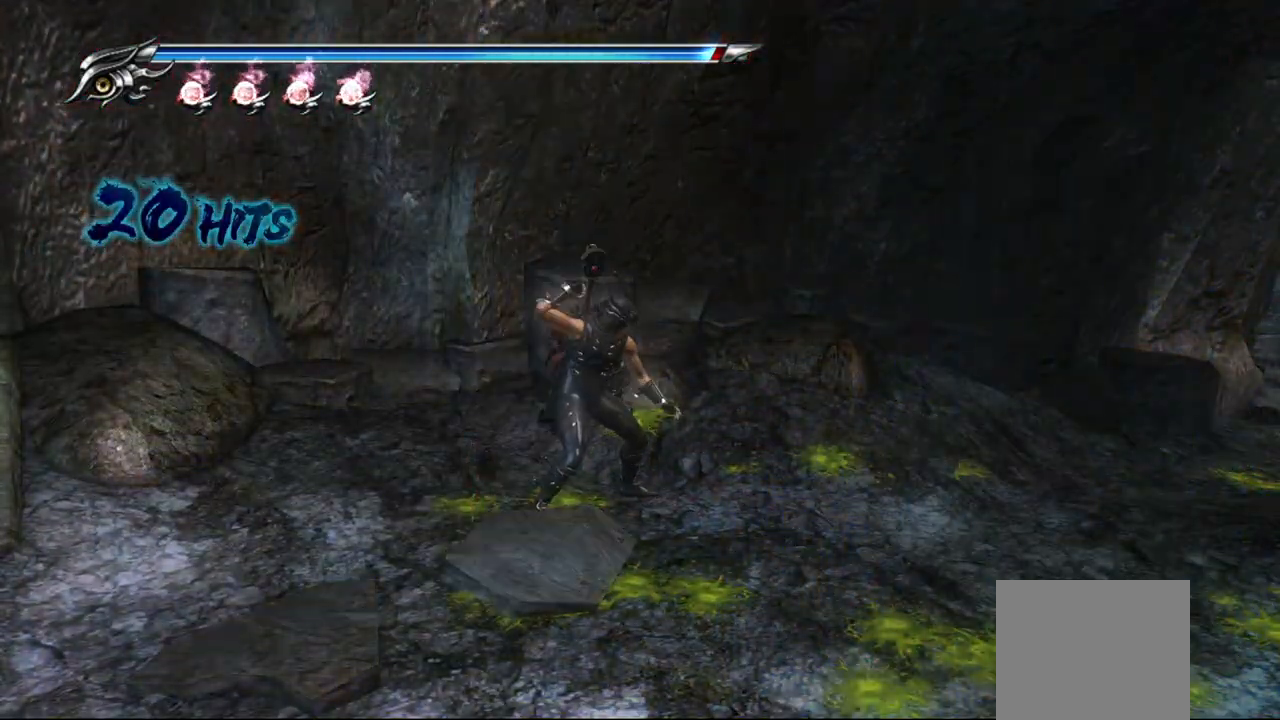
{"buttons": [], "left_stick": "right", "events": [[200, "left_stick", "right"]]}
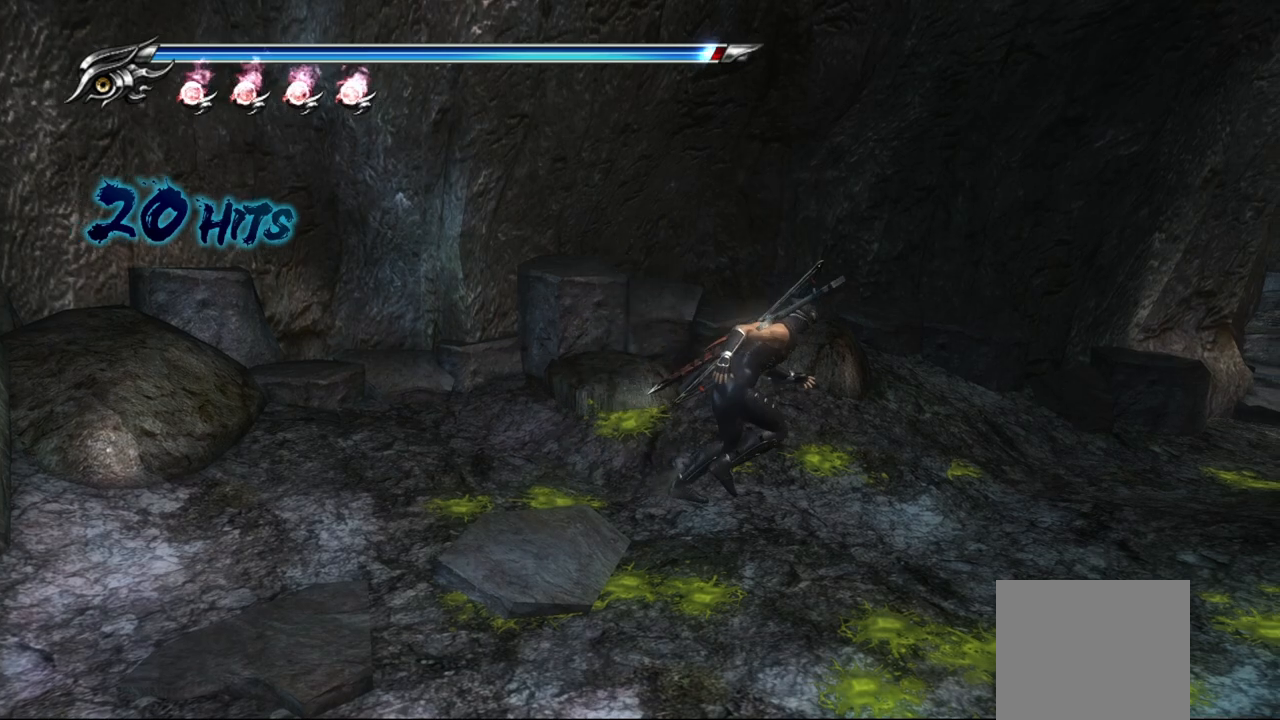
{"buttons": [], "left_stick": "right", "events": []}
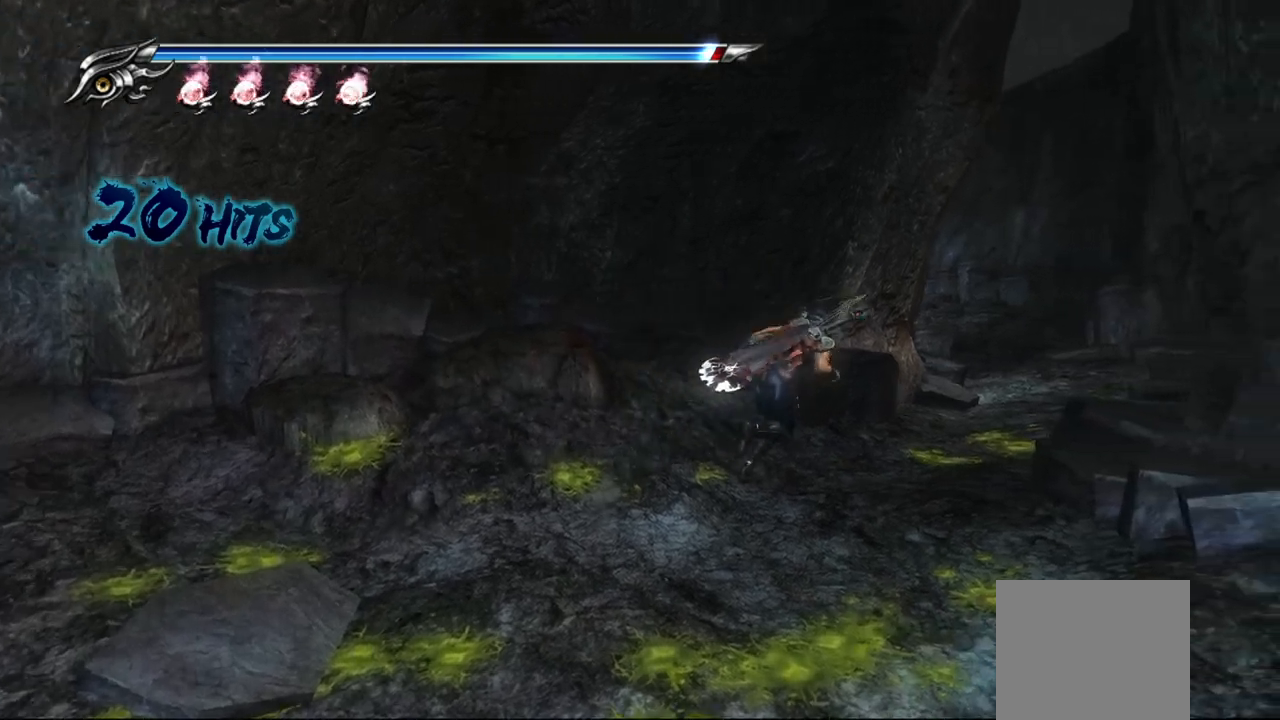
{"buttons": ["R1"], "left_stick": "center", "events": [[367, "R1", "down"], [367, "left_stick", "center"]]}
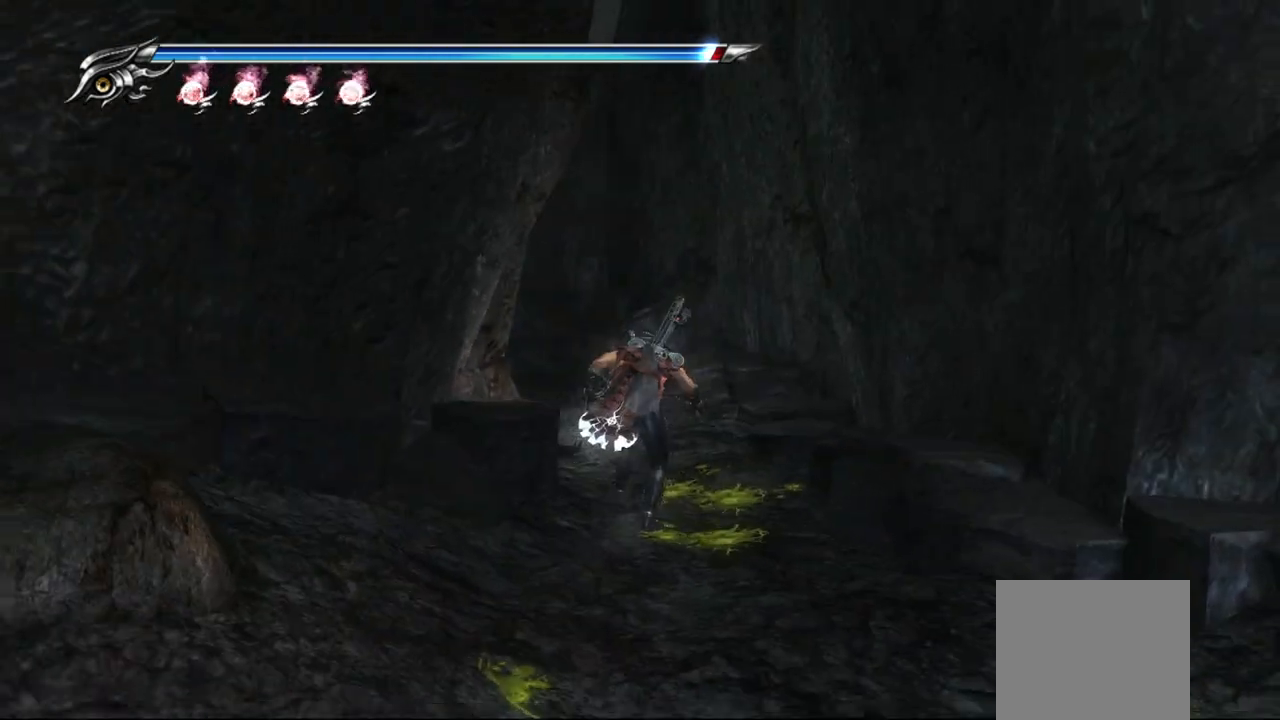
{"buttons": ["R1"], "left_stick": "center", "events": [[250, "left_stick", "right"], [483, "left_stick", "center"]]}
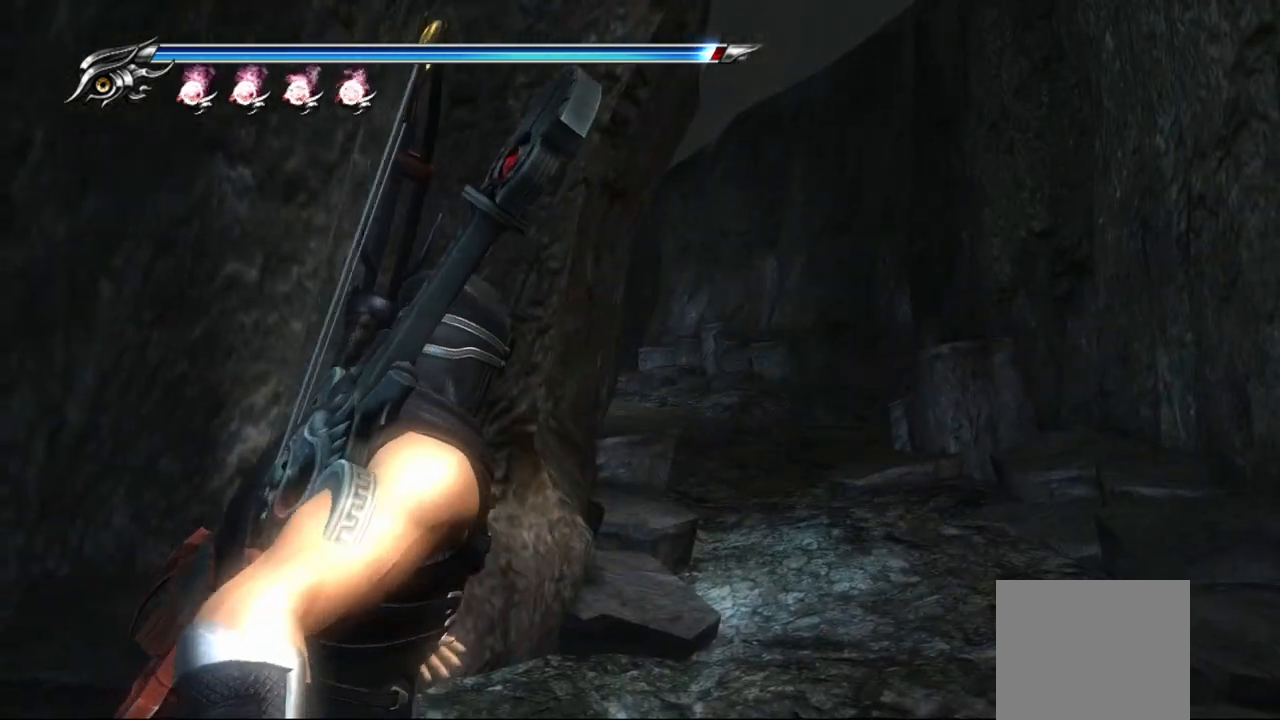
{"buttons": [], "left_stick": "up-right", "events": [[333, "left_stick", "up-right"], [350, "R1", "up"]]}
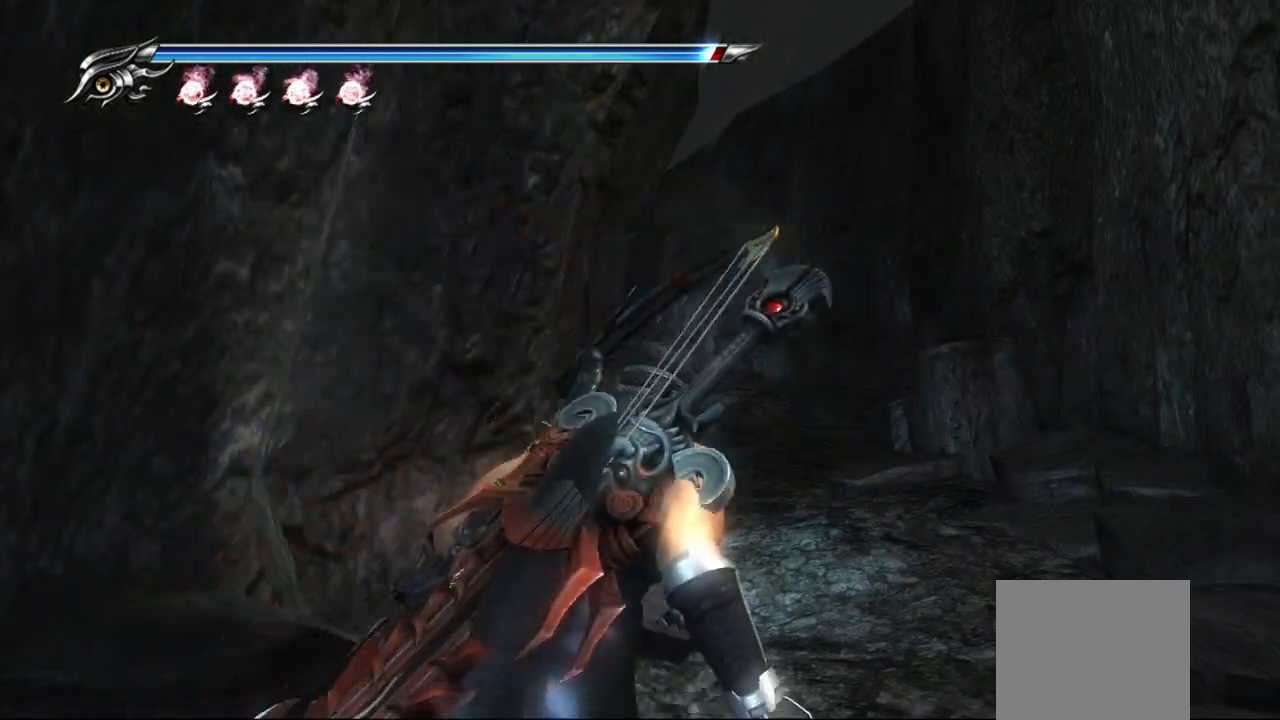
{"buttons": [], "left_stick": "up", "events": [[233, "left_stick", "up"]]}
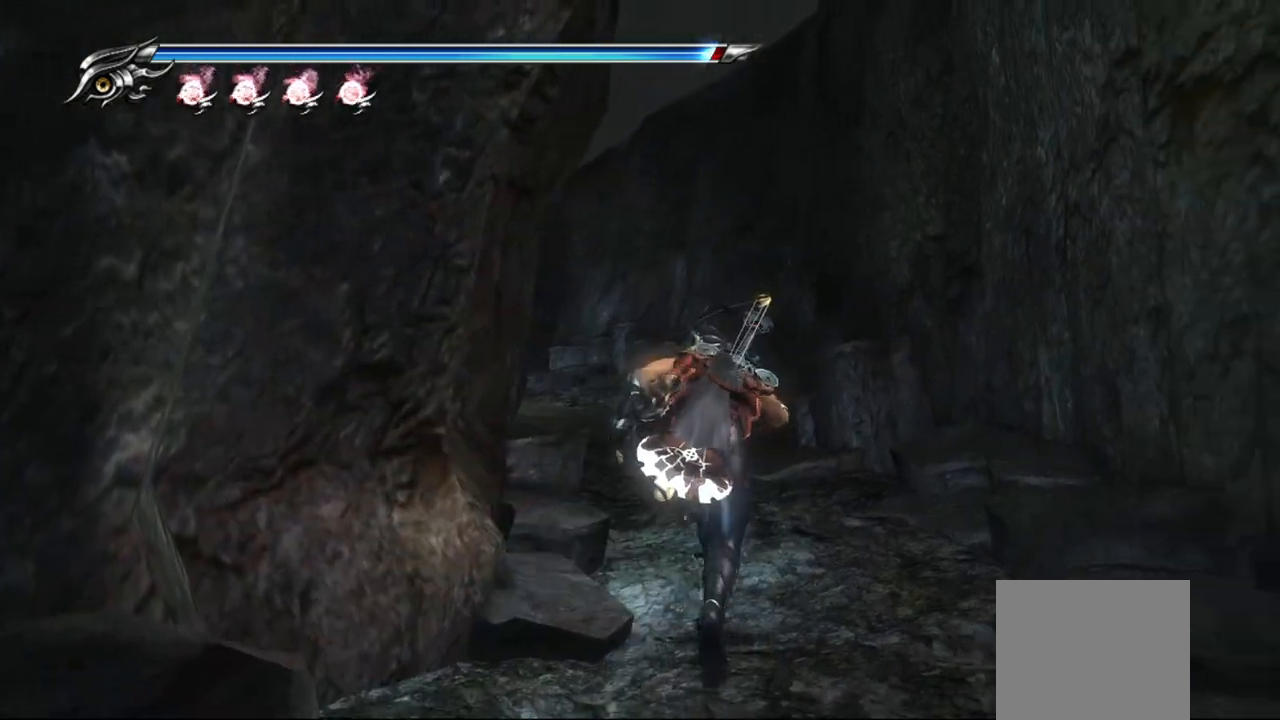
{"buttons": [], "left_stick": "up", "events": []}
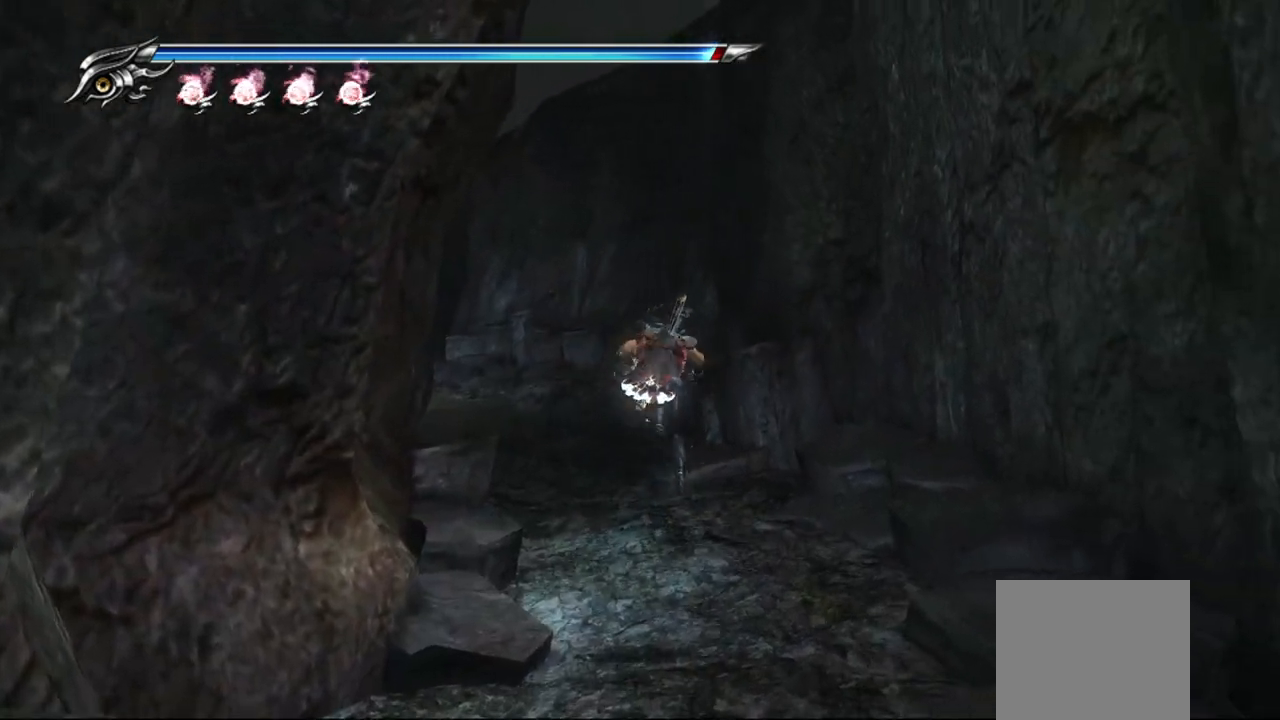
{"buttons": [], "left_stick": "up", "events": []}
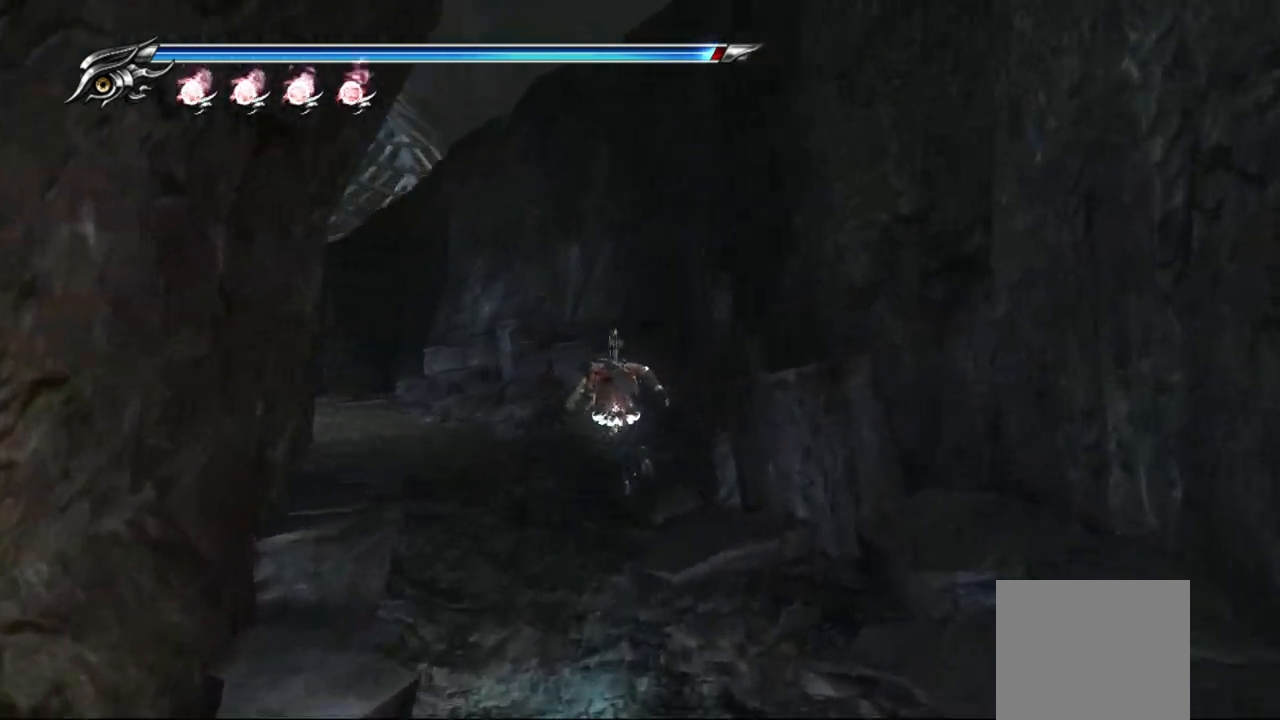
{"buttons": [], "left_stick": "up-left", "events": [[500, "left_stick", "up-left"]]}
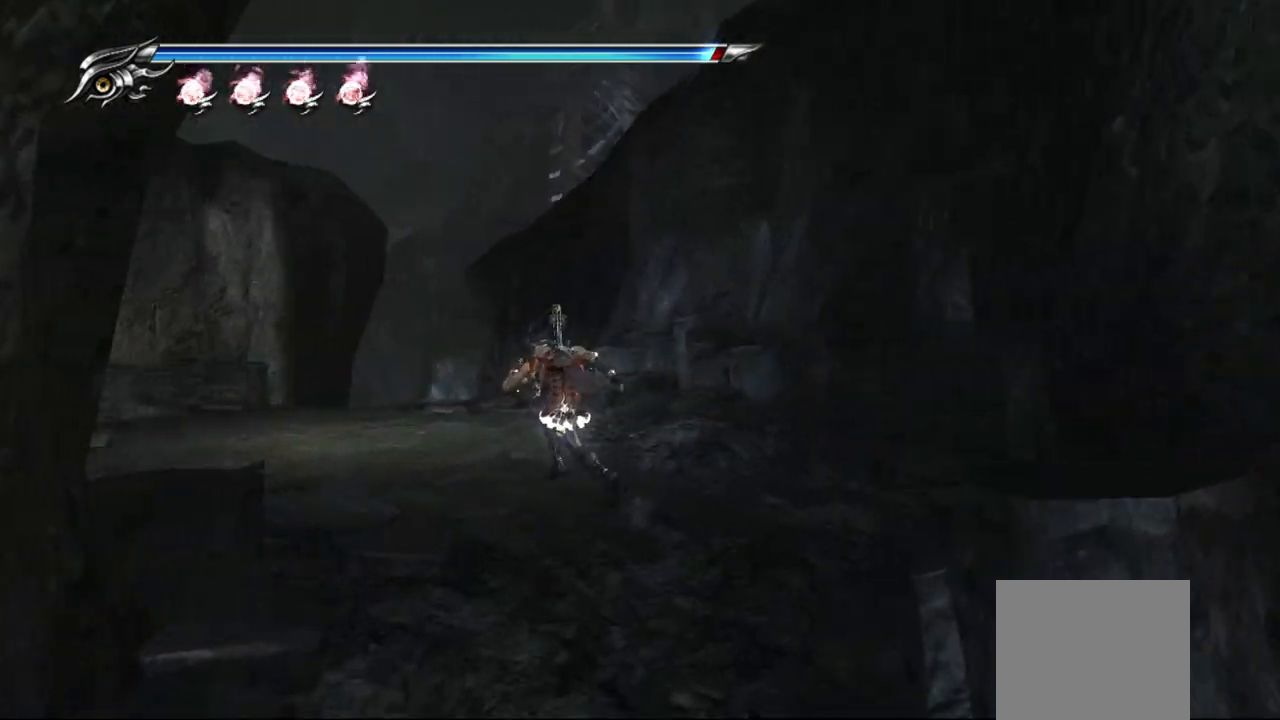
{"buttons": [], "left_stick": "up-left", "events": []}
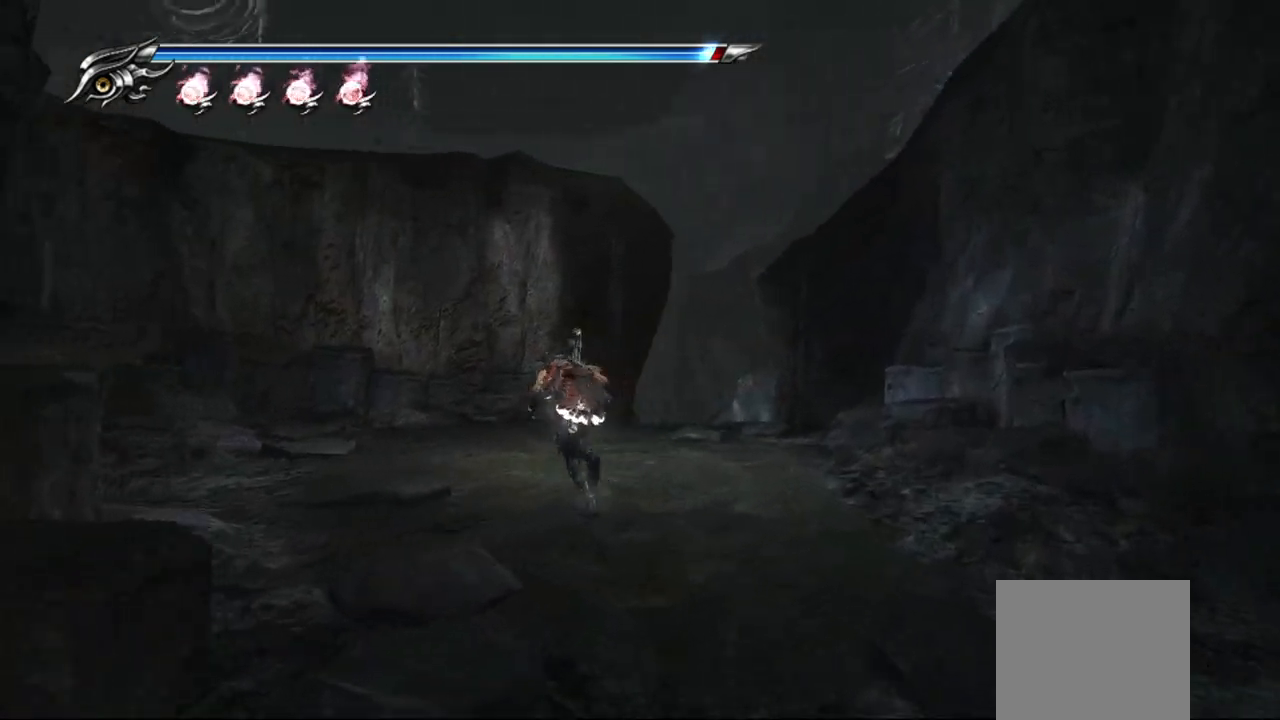
{"buttons": [], "left_stick": "up-right", "events": [[317, "left_stick", "up-right"]]}
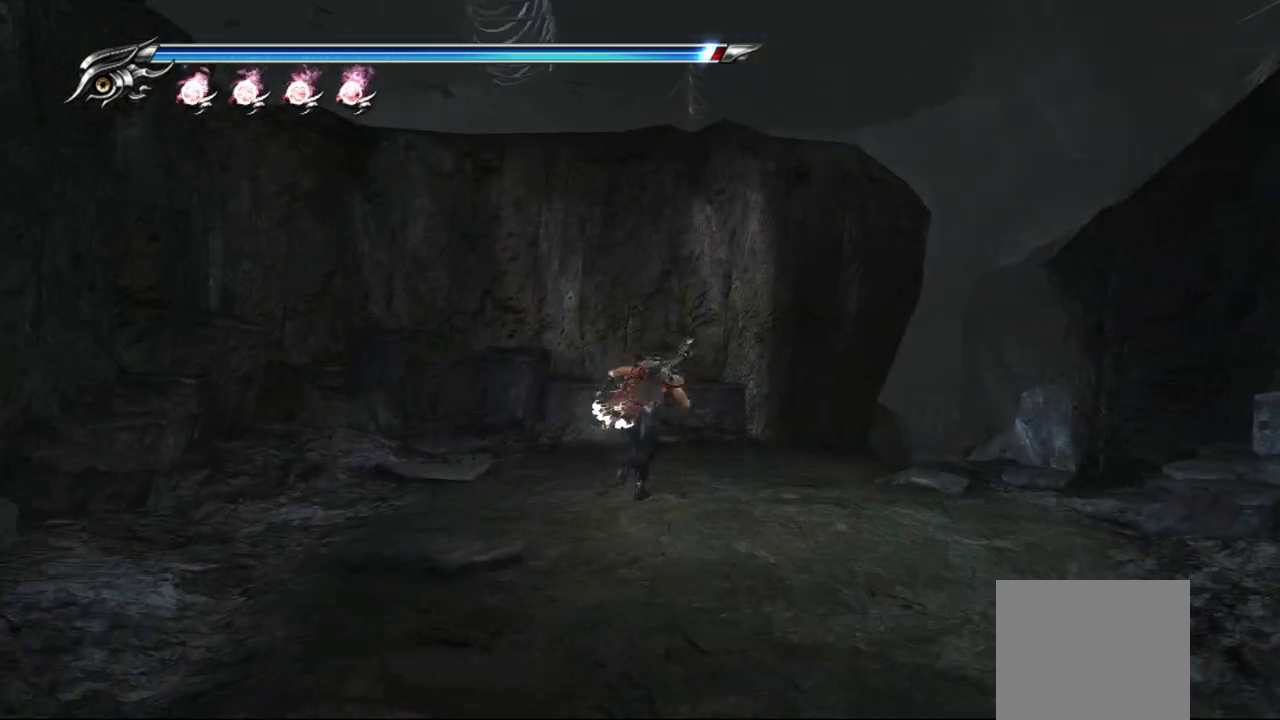
{"buttons": [], "left_stick": "up-right", "events": []}
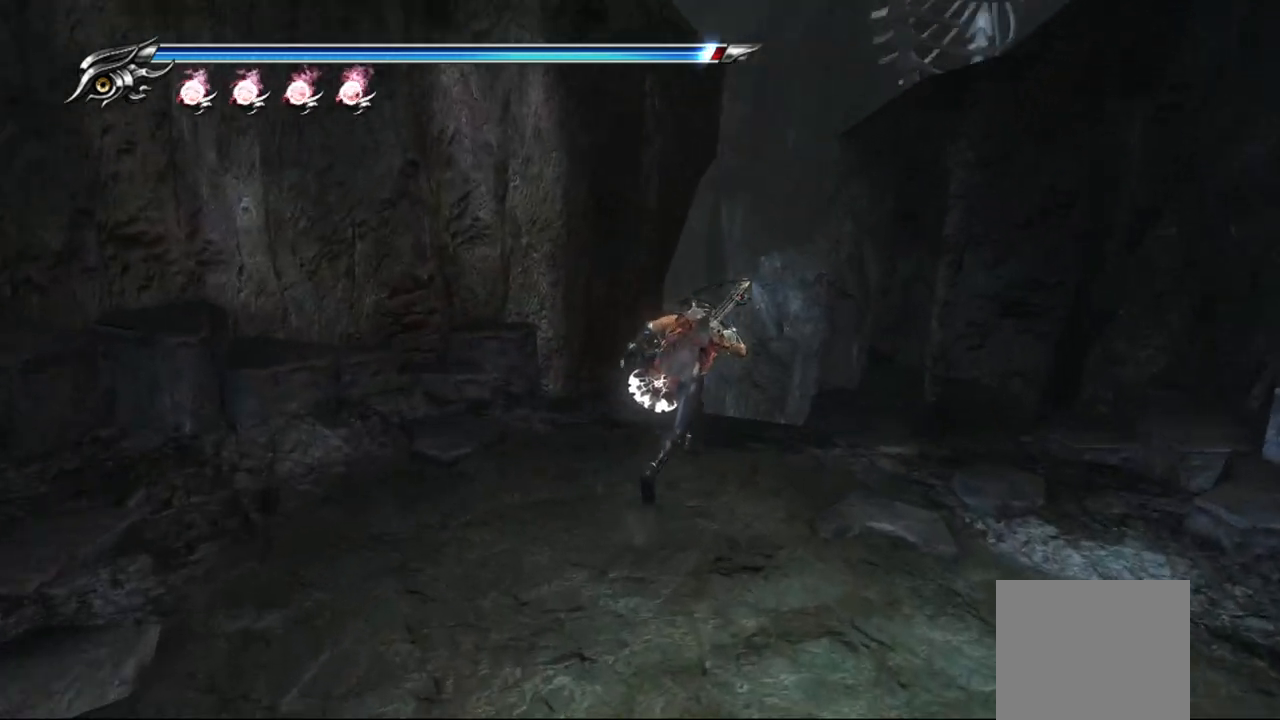
{"buttons": [], "left_stick": "up", "events": [[167, "left_stick", "up"]]}
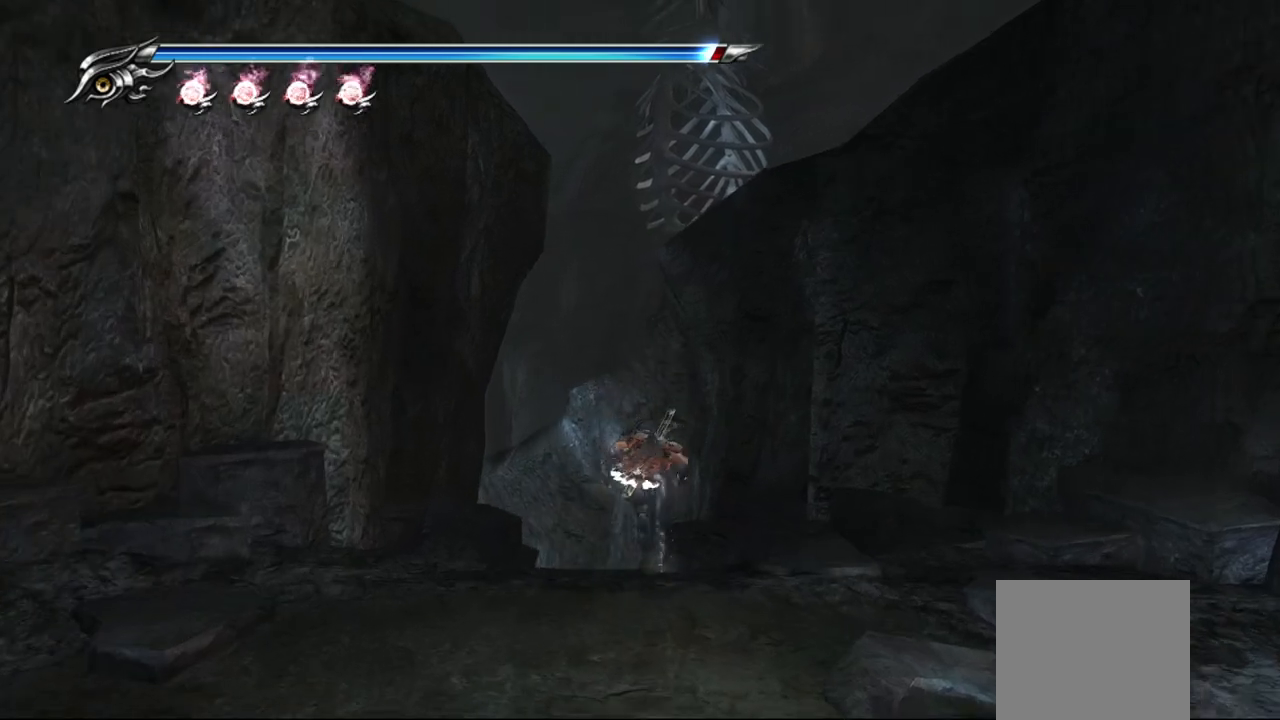
{"buttons": [], "left_stick": "up", "events": []}
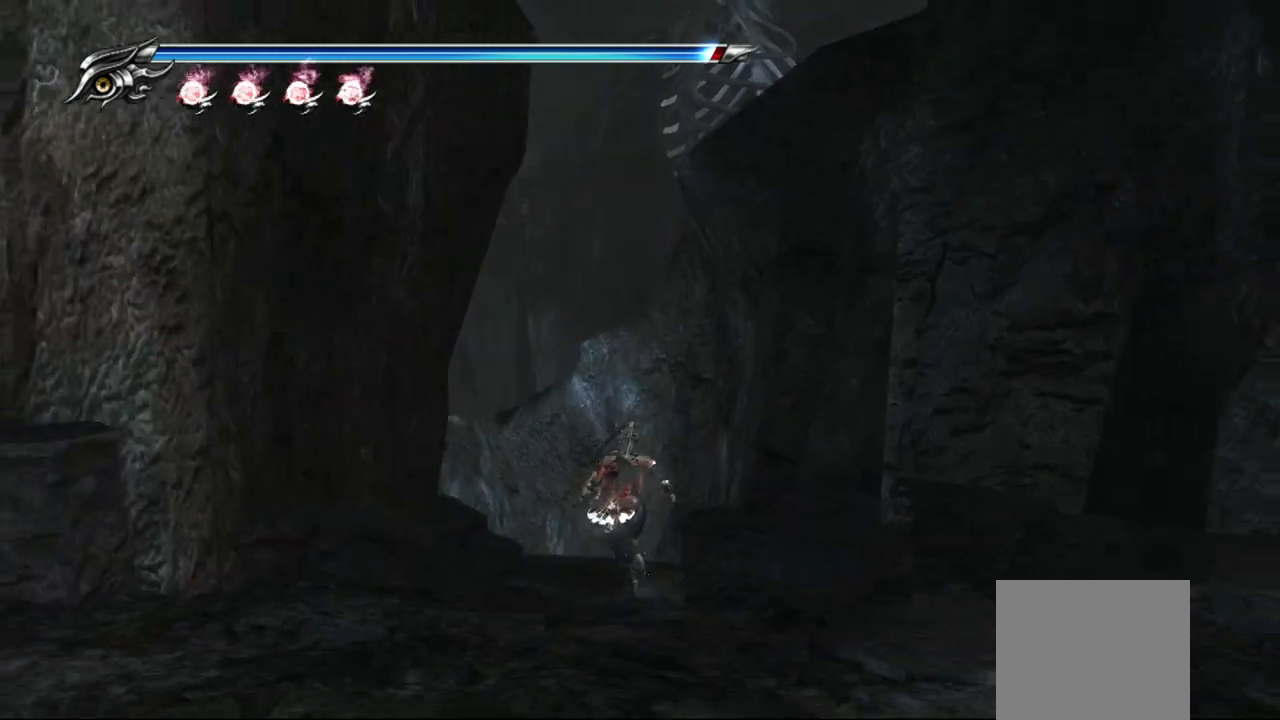
{"buttons": [], "left_stick": "up", "events": []}
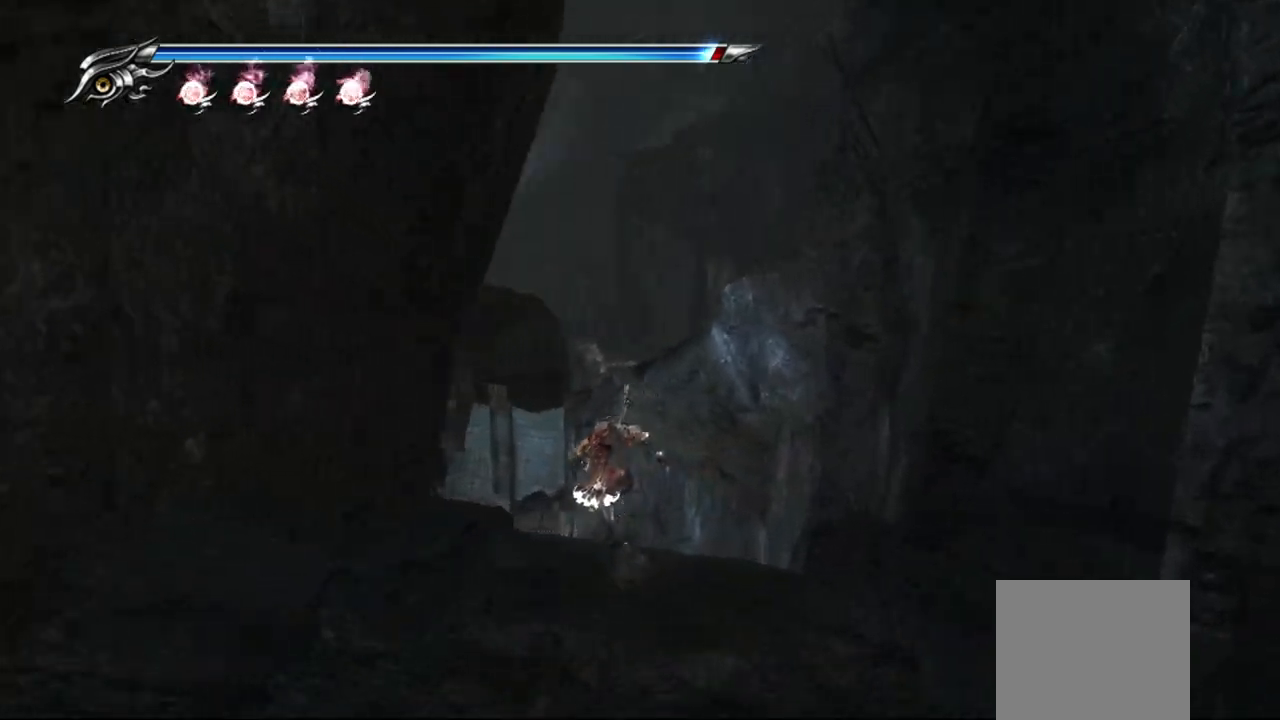
{"buttons": [], "left_stick": "center", "events": [[400, "left_stick", "center"]]}
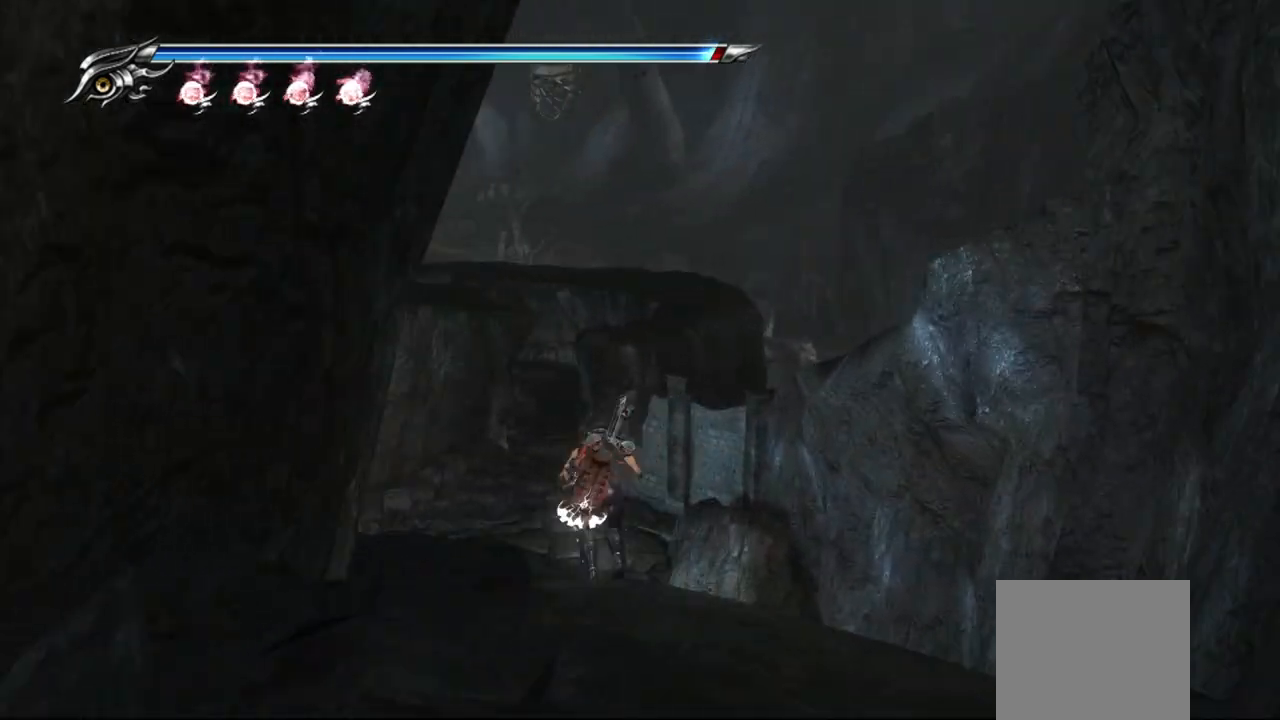
{"buttons": [], "left_stick": "center", "events": []}
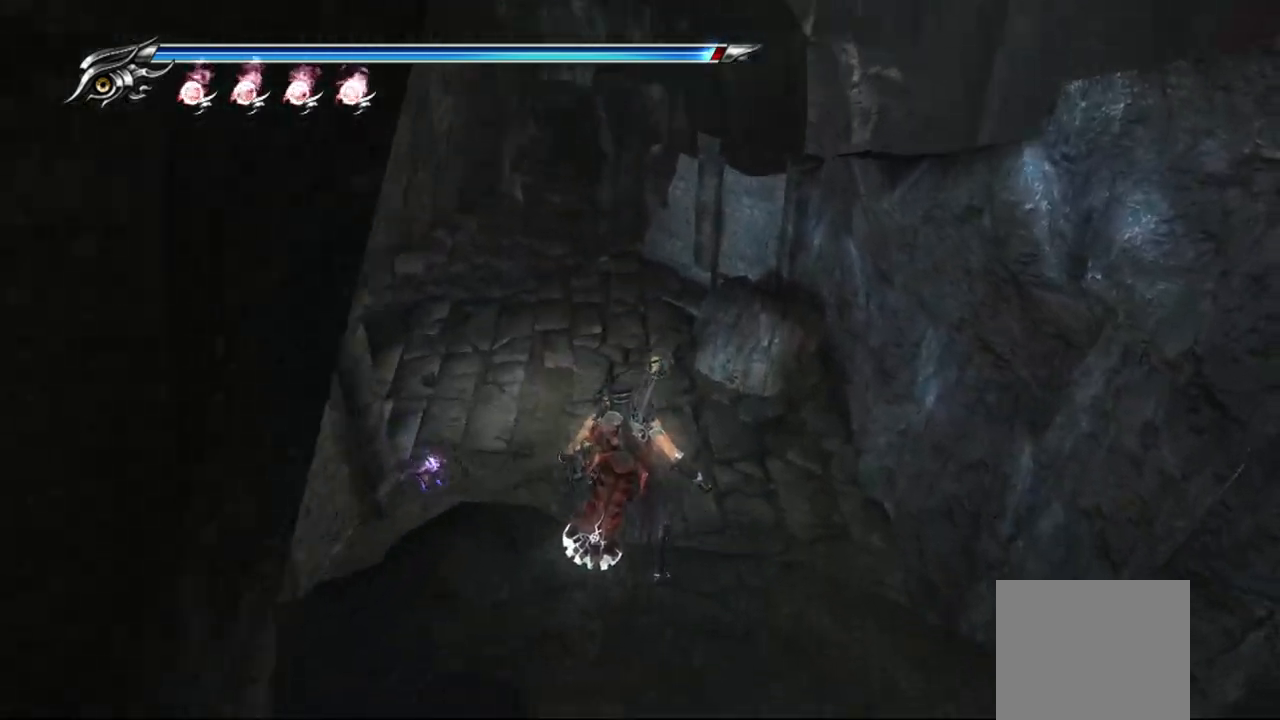
{"buttons": [], "left_stick": "up-left", "events": [[83, "left_stick", "up"], [100, "CROSS", "down"], [267, "CROSS", "up"], [433, "left_stick", "up-left"]]}
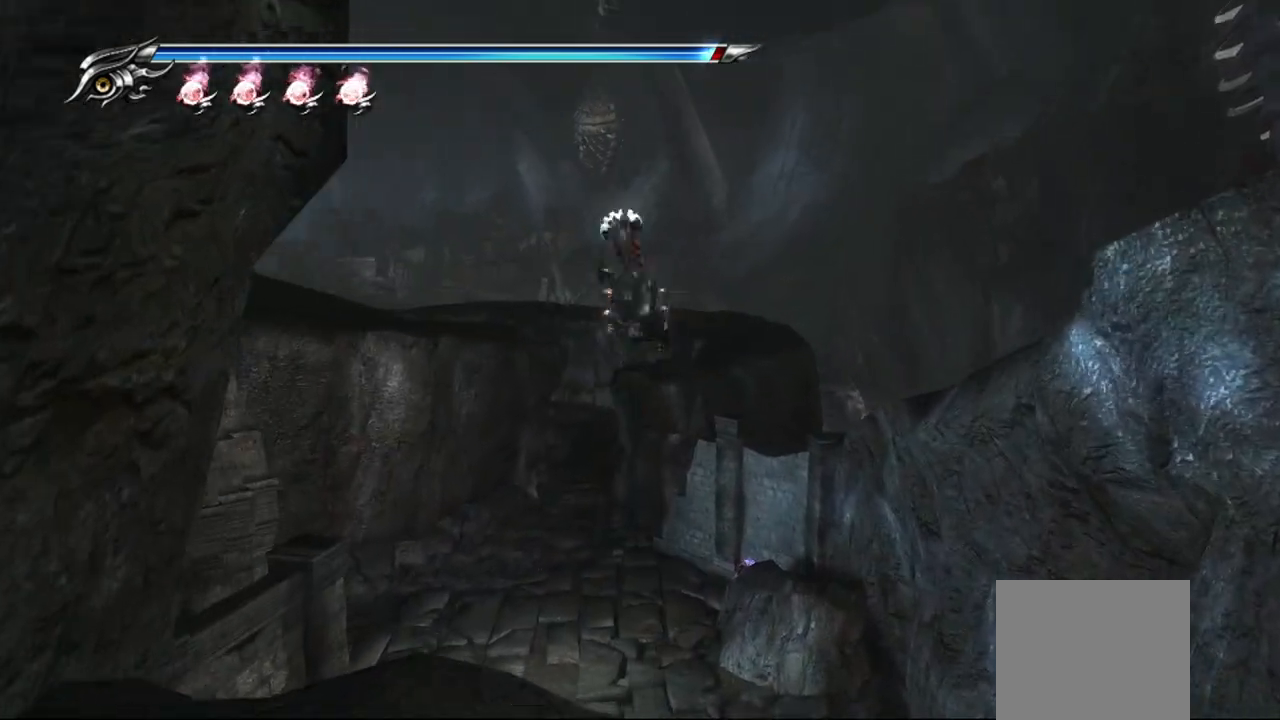
{"buttons": [], "left_stick": "center", "events": [[100, "left_stick", "center"]]}
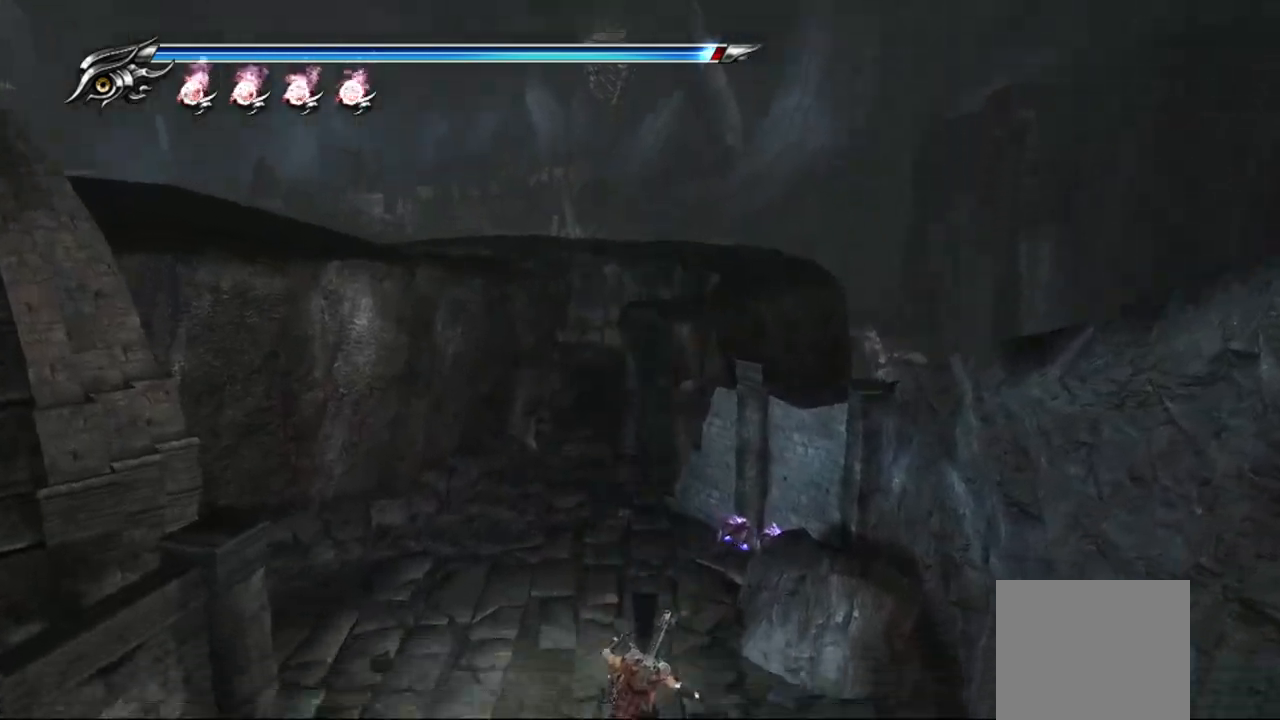
{"buttons": ["TRIANGLE"], "left_stick": "center", "events": [[67, "TRIANGLE", "down"]]}
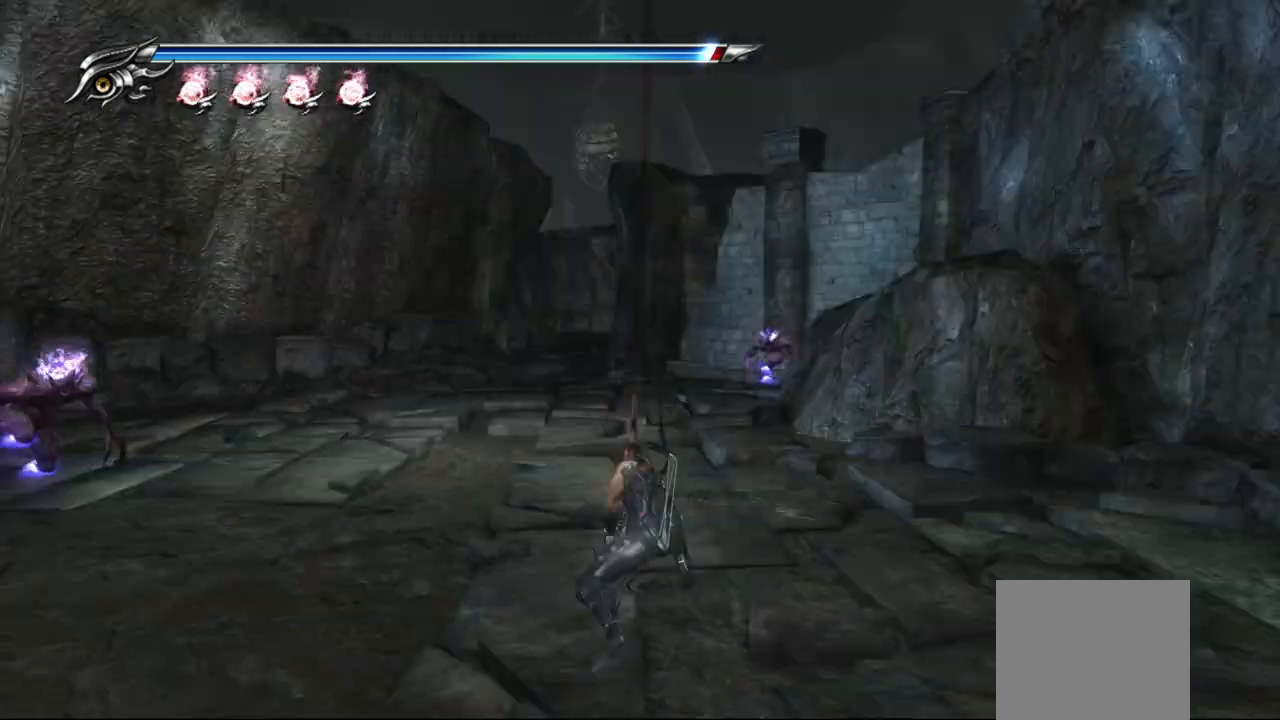
{"buttons": ["L1"], "left_stick": "center", "events": [[200, "TRIANGLE", "up"], [300, "L1", "down"]]}
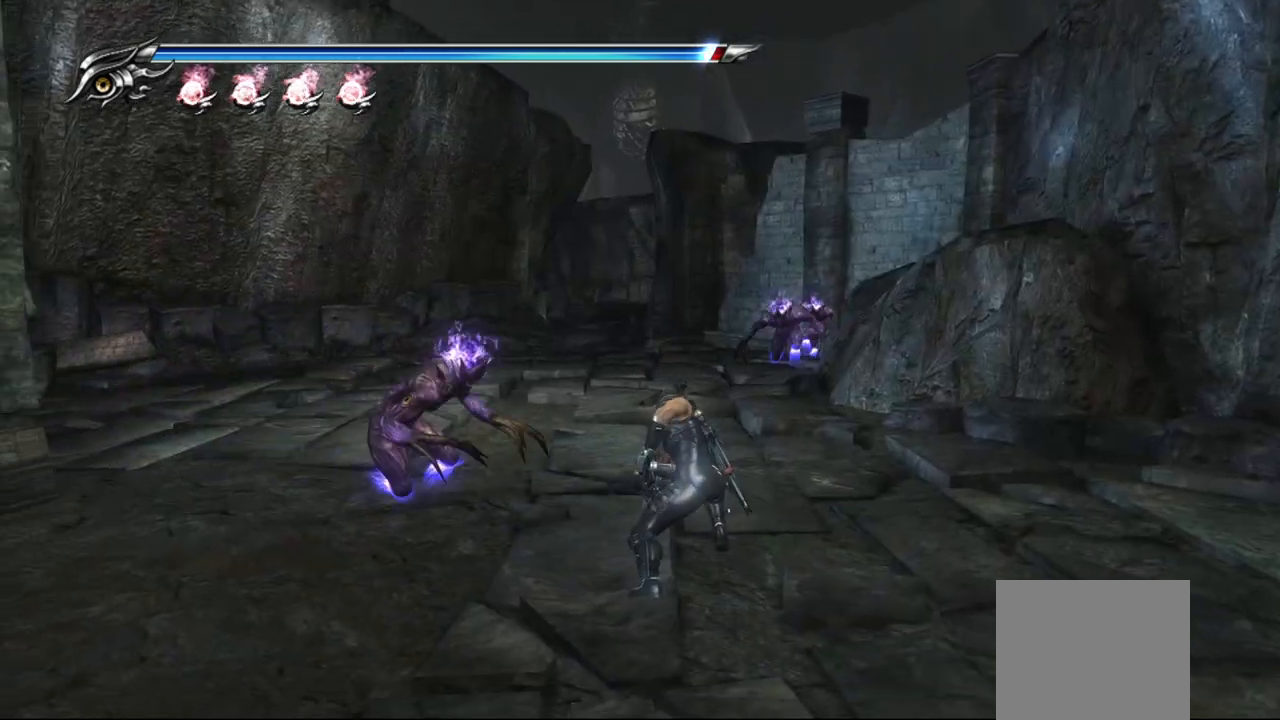
{"buttons": ["L1"], "left_stick": "center", "events": [[267, "SQUARE", "down"], [367, "SQUARE", "up"], [433, "SQUARE", "down"], [500, "SQUARE", "up"]]}
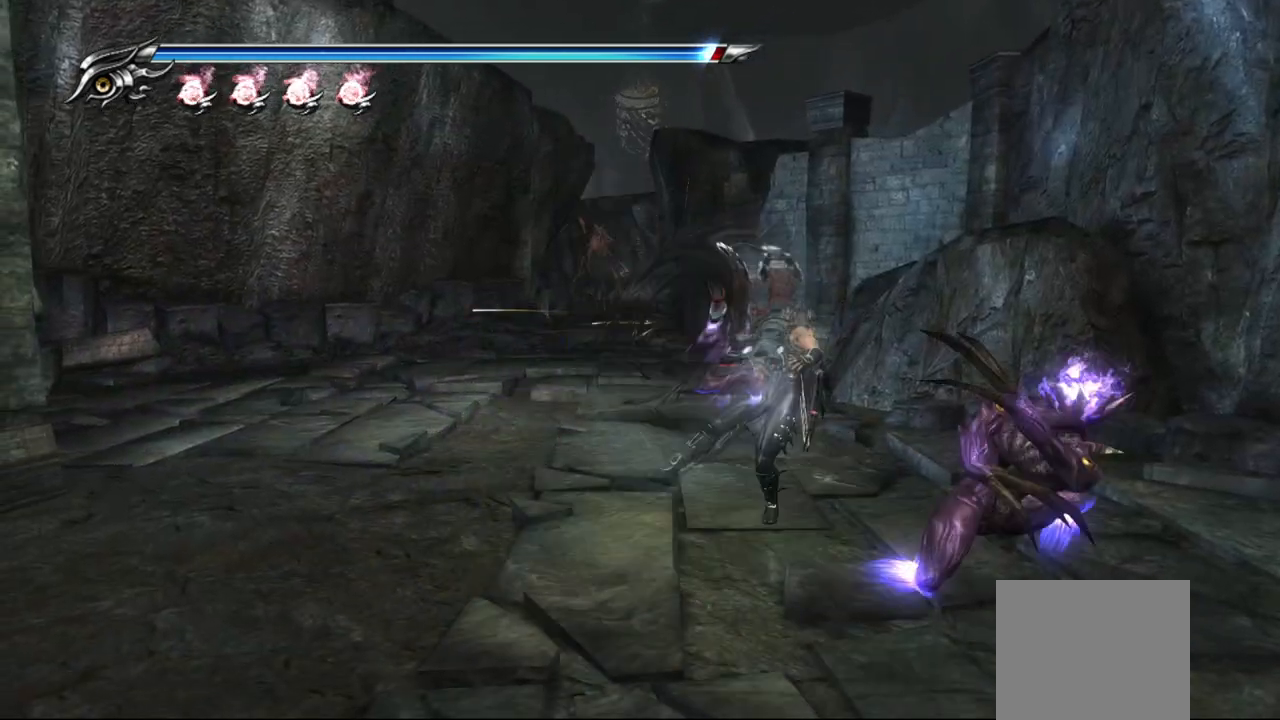
{"buttons": ["L1"], "left_stick": "up-left", "events": [[50, "SQUARE", "down"], [117, "SQUARE", "up"], [200, "SQUARE", "down"], [250, "SQUARE", "up"], [350, "left_stick", "left"], [433, "left_stick", "up-left"]]}
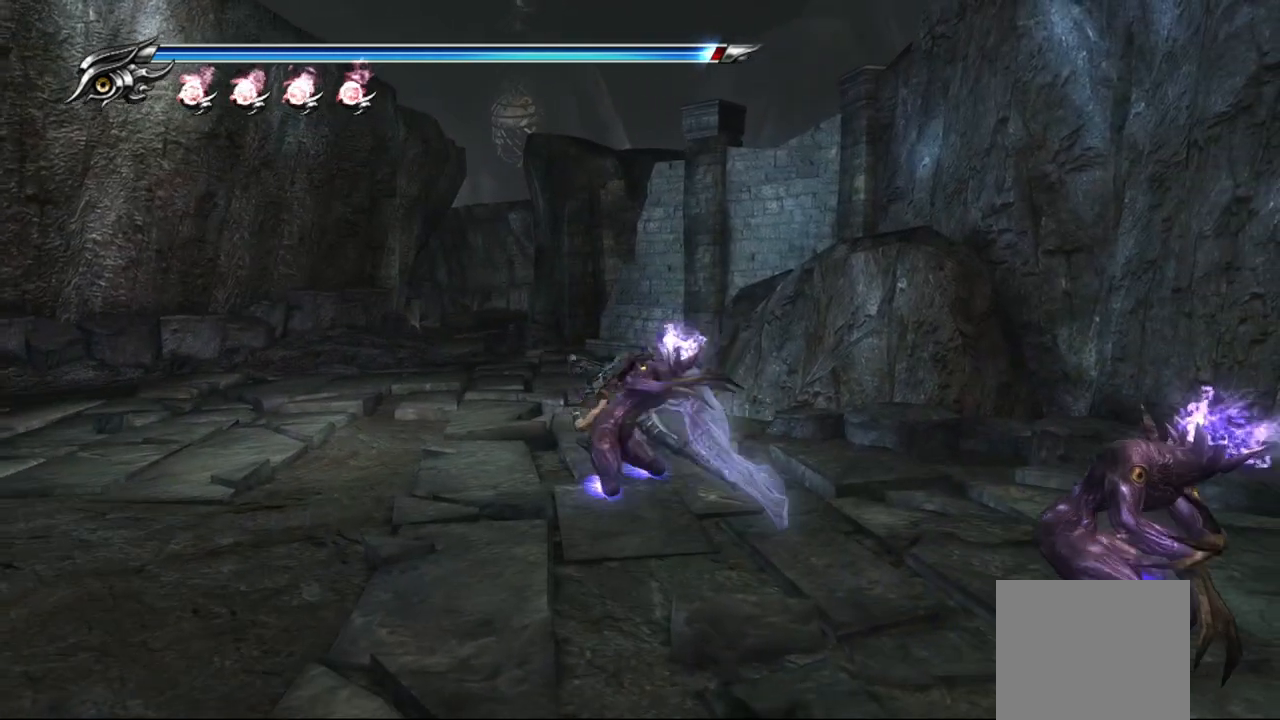
{"buttons": ["L1"], "left_stick": "up-left", "events": [[83, "CROSS", "down"], [217, "CROSS", "up"], [283, "CROSS", "down"], [400, "CROSS", "up"]]}
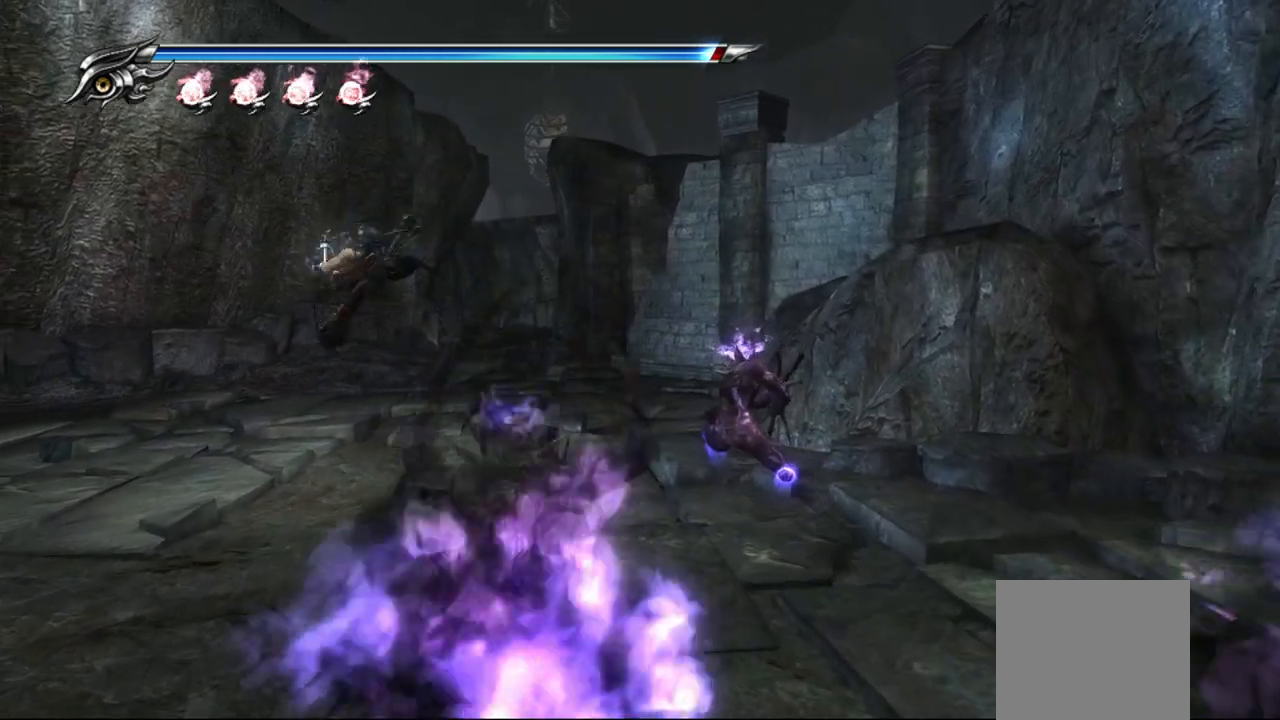
{"buttons": ["TRIANGLE"], "left_stick": "center", "events": [[50, "left_stick", "center"], [100, "L1", "up"], [150, "TRIANGLE", "down"]]}
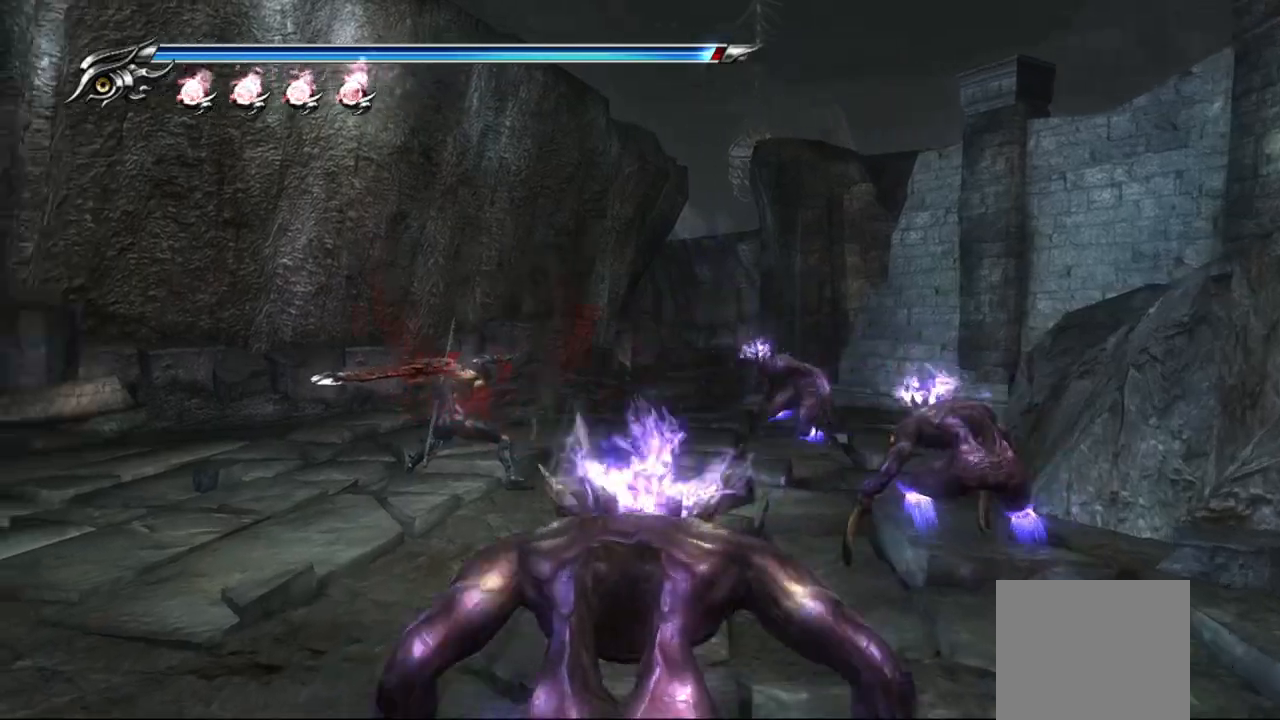
{"buttons": ["TRIANGLE"], "left_stick": "center", "events": [[383, "R1", "down"], [433, "R1", "up"]]}
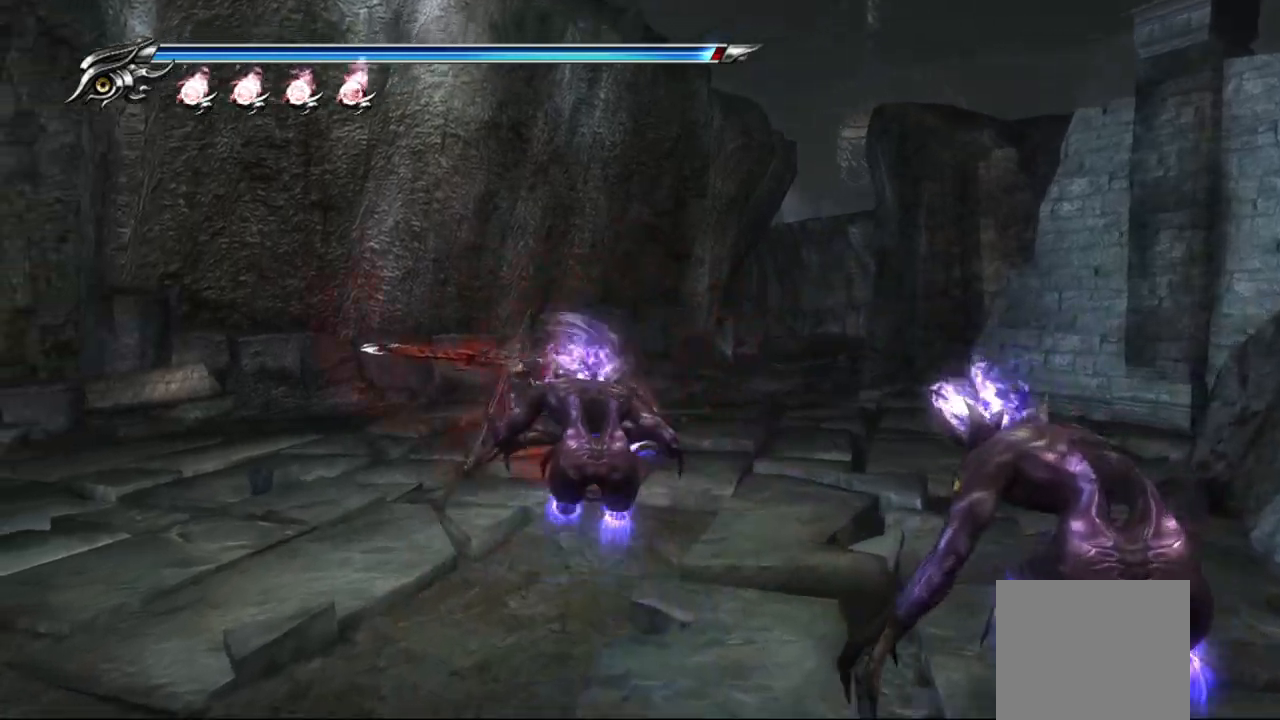
{"buttons": ["TRIANGLE"], "left_stick": "center", "events": [[133, "TRIANGLE", "up"], [200, "TRIANGLE", "down"]]}